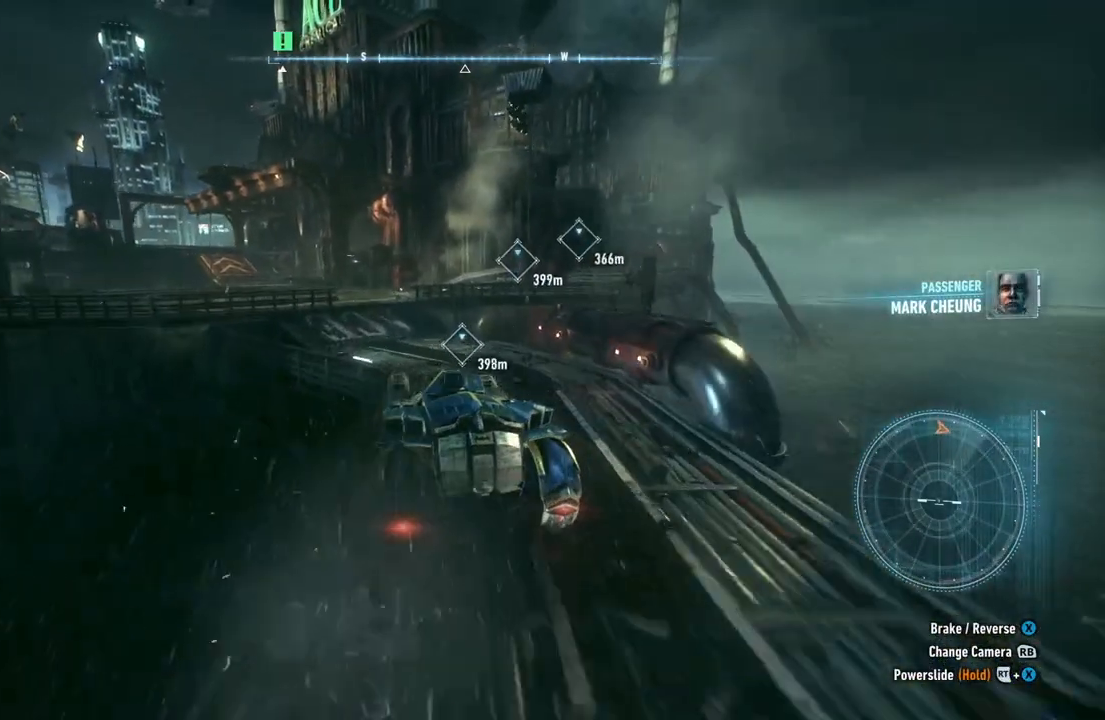
Gameplay with a controller (Xbox layout); each line is a JSON object with the inputs held at the frame after it. "events" lists button and stick changes between this image and that frame as [ms after this image, input, new state], when the widget could be followed in between.
{"buttons": [], "left_stick": "up-left", "right_stick": "center", "events": [[217, "left_stick", "up-left"]]}
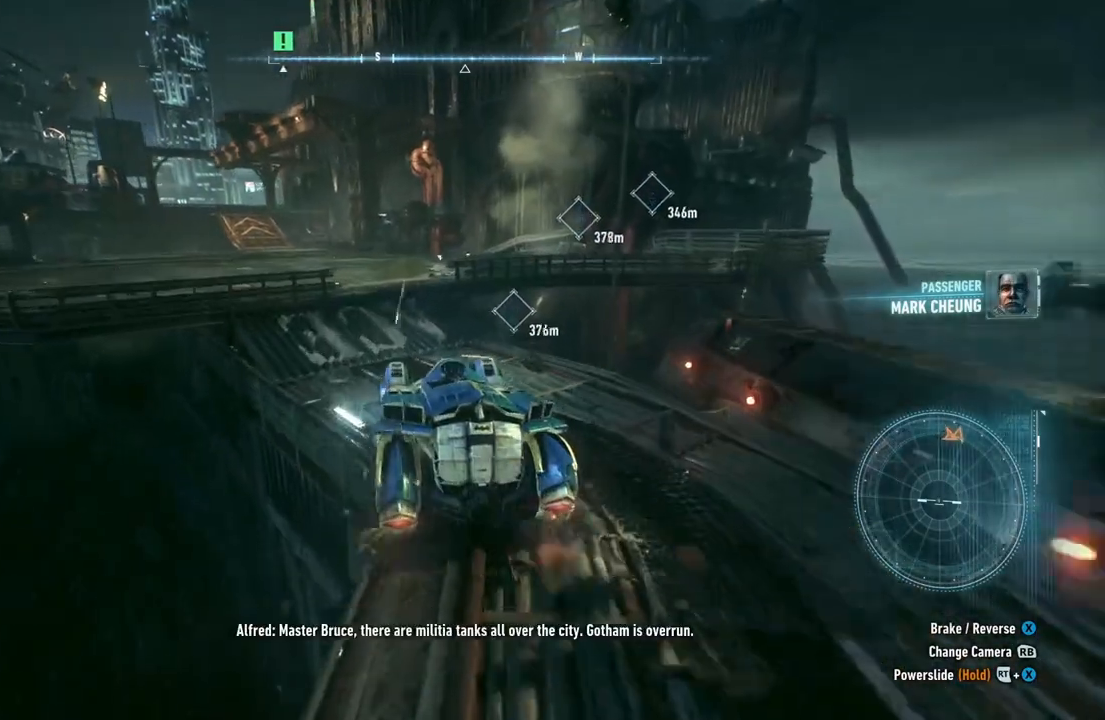
{"buttons": ["R2"], "left_stick": "up-left", "right_stick": "center", "events": [[150, "R2", "down"]]}
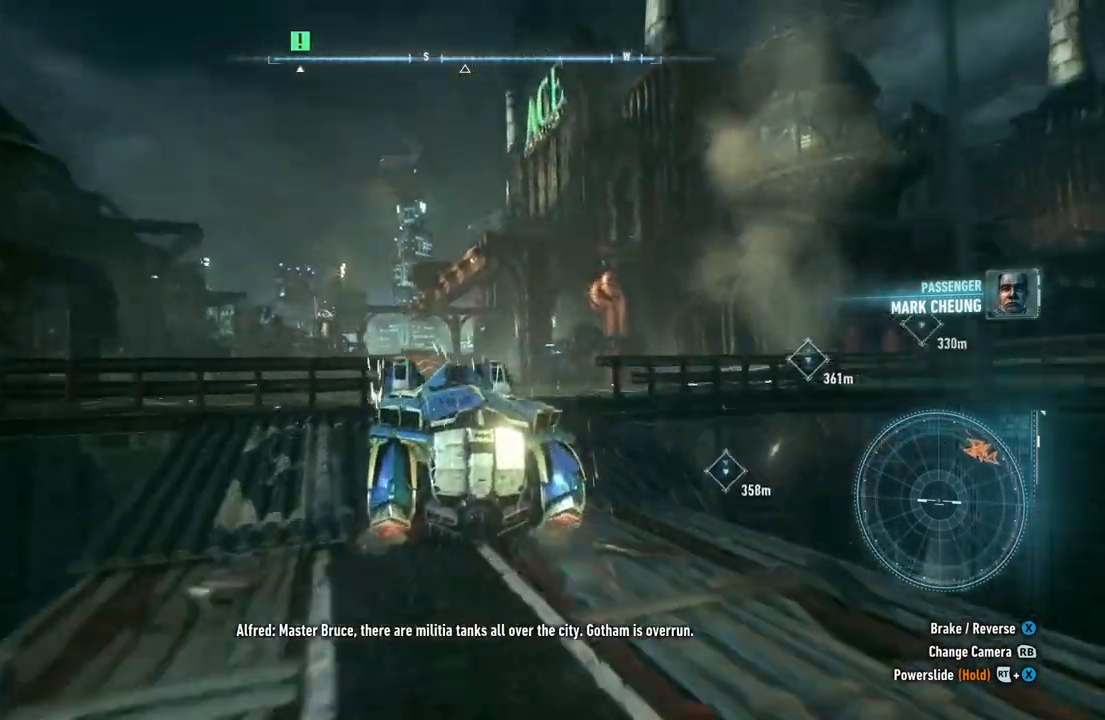
{"buttons": ["R2"], "left_stick": "up-right", "right_stick": "center", "events": [[17, "left_stick", "up"], [350, "left_stick", "up-right"]]}
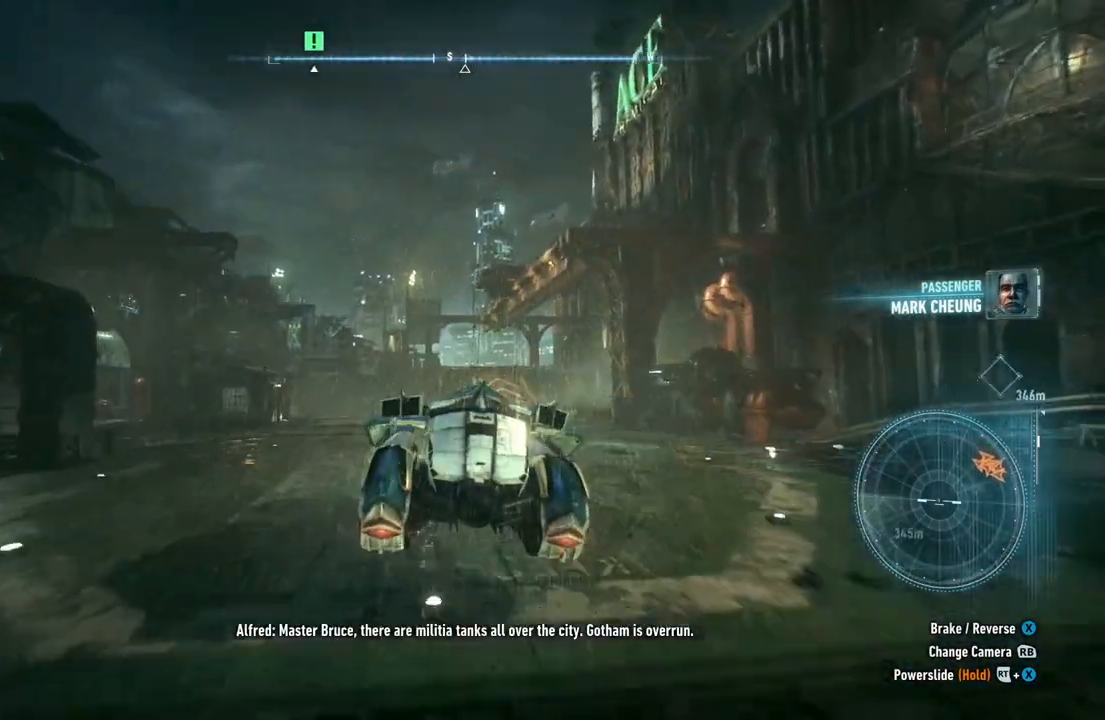
{"buttons": [], "left_stick": "up-left", "right_stick": "center", "events": [[50, "R2", "up"], [183, "left_stick", "up-left"]]}
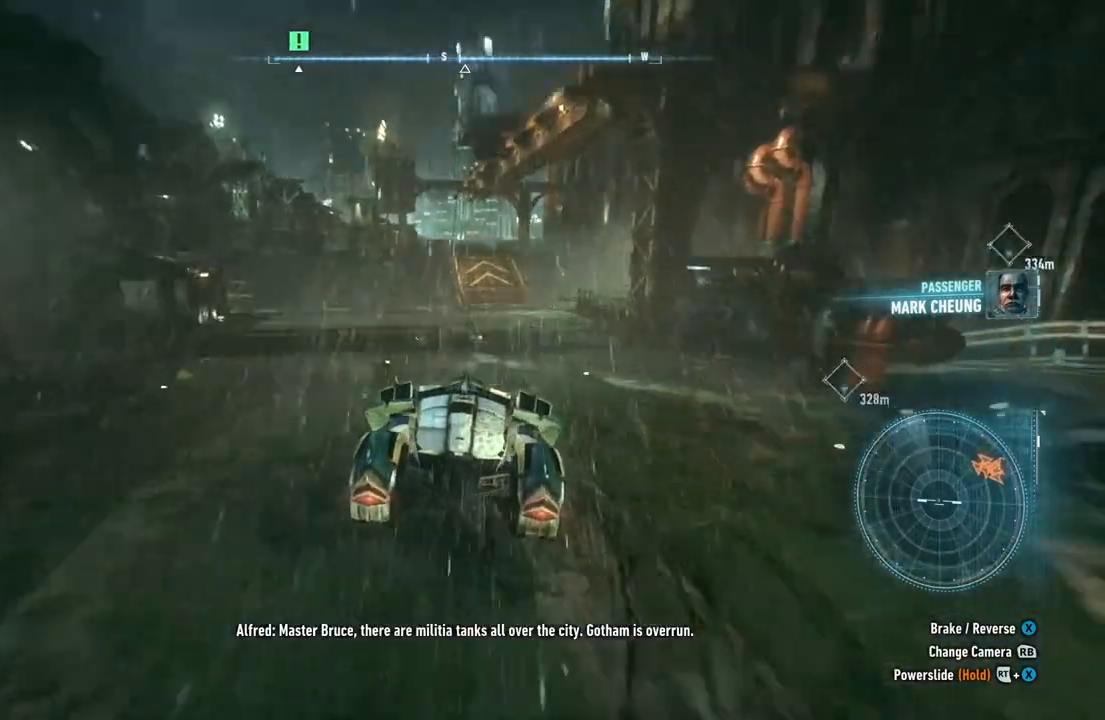
{"buttons": ["R2"], "left_stick": "up", "right_stick": "center", "events": [[83, "R2", "down"], [367, "left_stick", "up"]]}
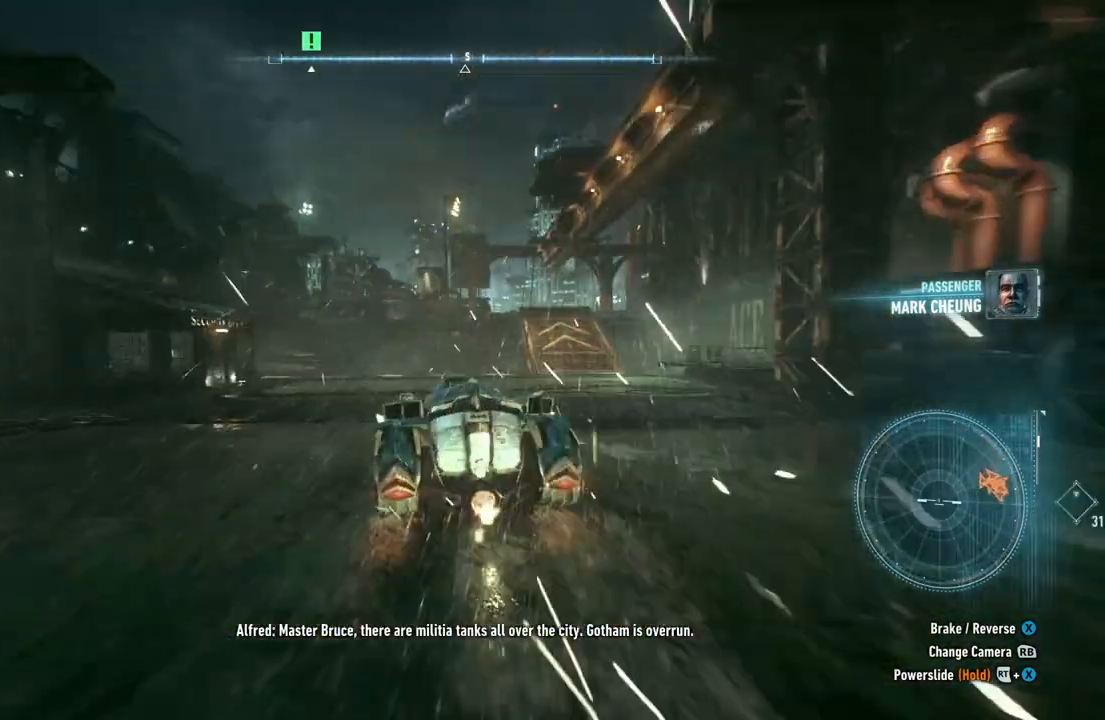
{"buttons": [], "left_stick": "up", "right_stick": "center", "events": [[33, "left_stick", "up-right"], [100, "R2", "up"], [267, "left_stick", "up"]]}
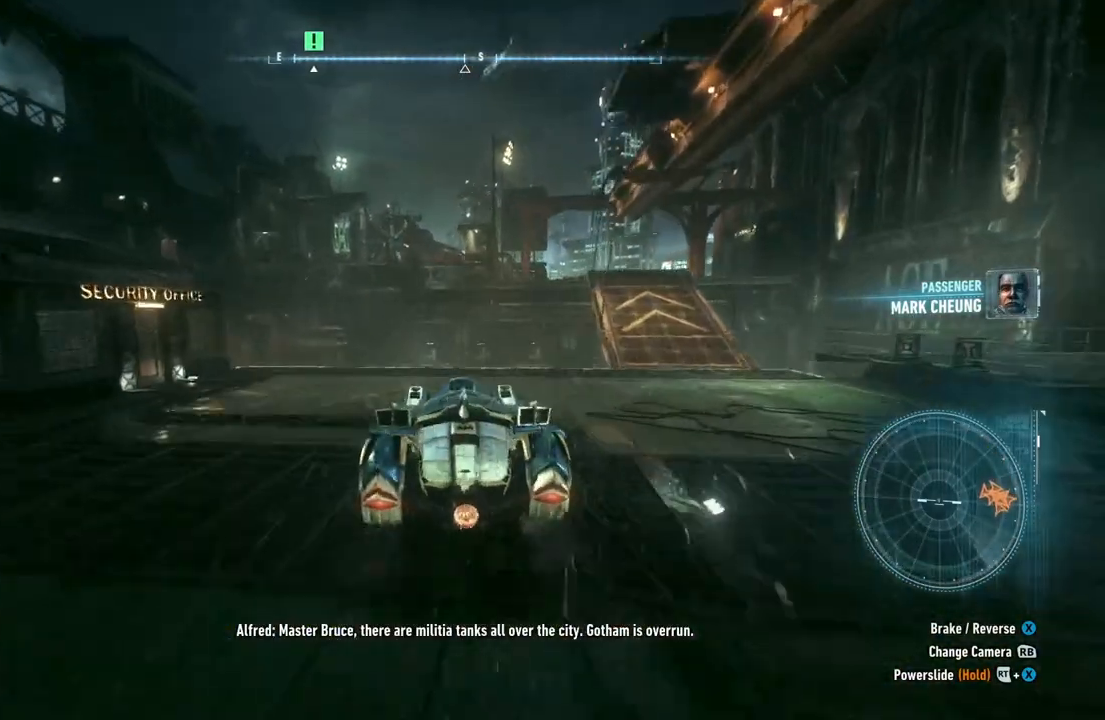
{"buttons": [], "left_stick": "up-left", "right_stick": "center", "events": [[100, "R2", "down"], [117, "left_stick", "up-left"], [400, "R2", "up"]]}
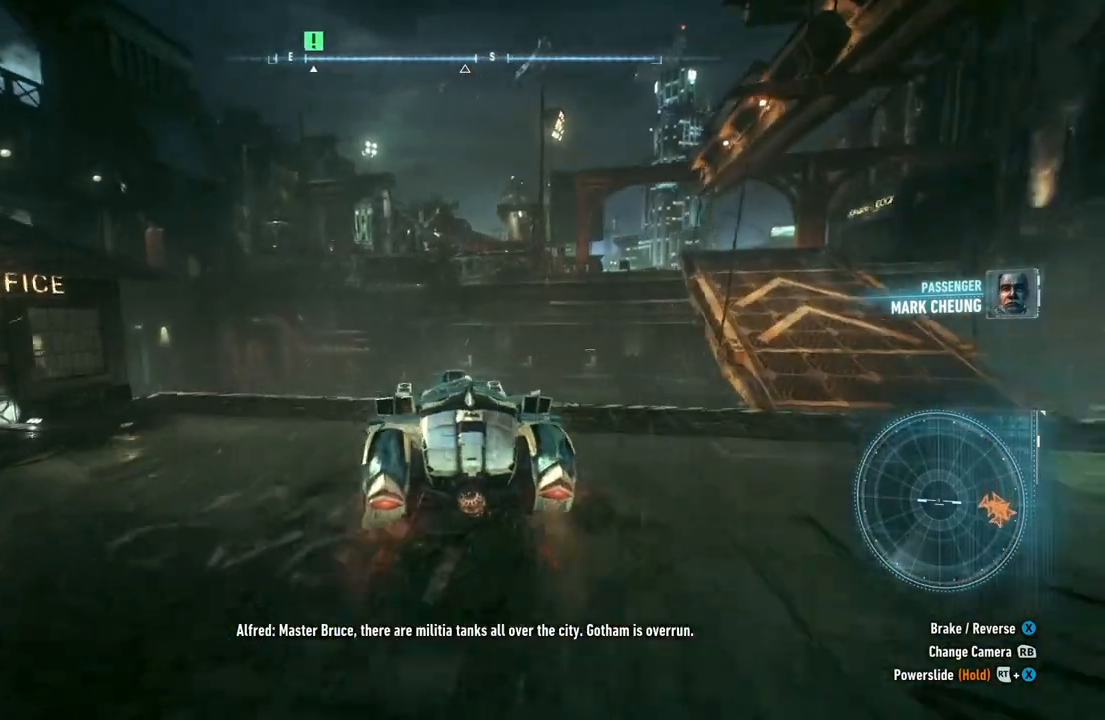
{"buttons": [], "left_stick": "left", "right_stick": "center", "events": [[50, "left_stick", "left"]]}
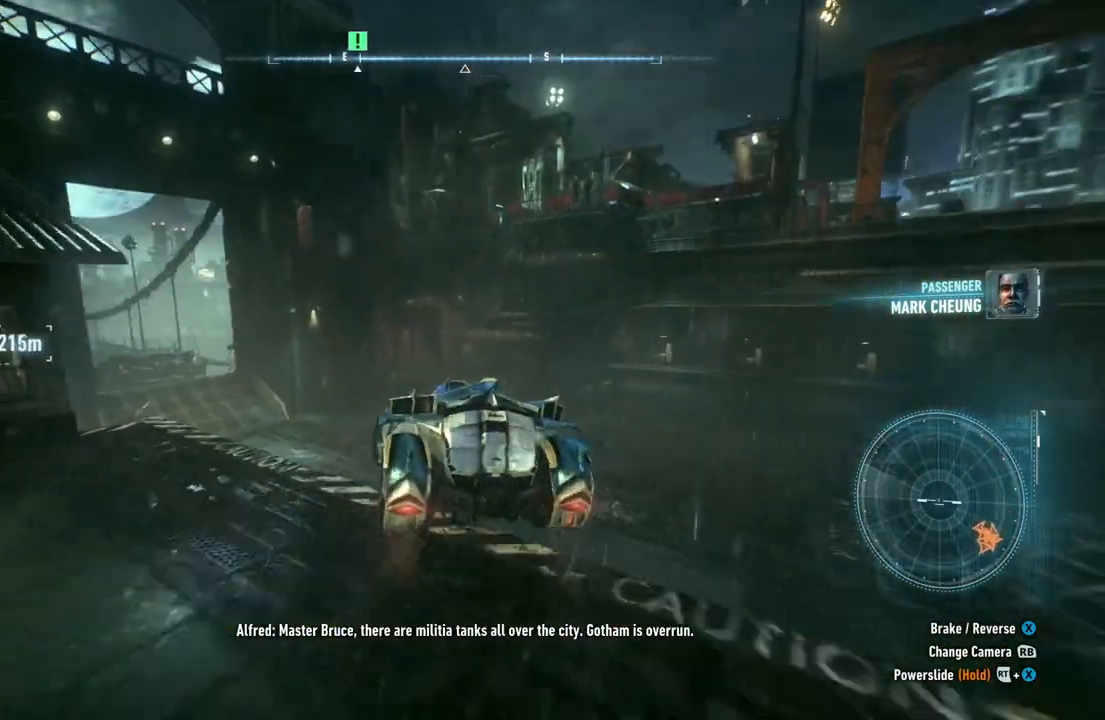
{"buttons": [], "left_stick": "left", "right_stick": "center", "events": [[50, "left_stick", "center"], [350, "left_stick", "left"]]}
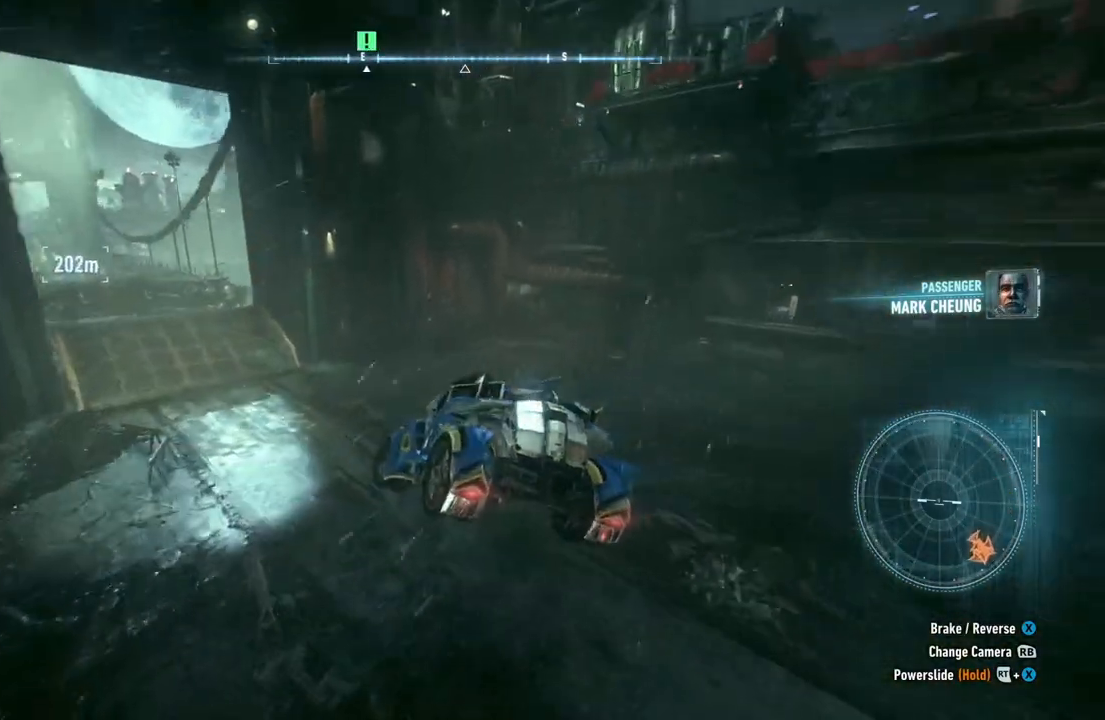
{"buttons": ["L2"], "left_stick": "down-left", "right_stick": "center", "events": [[150, "left_stick", "down-left"], [317, "L2", "down"]]}
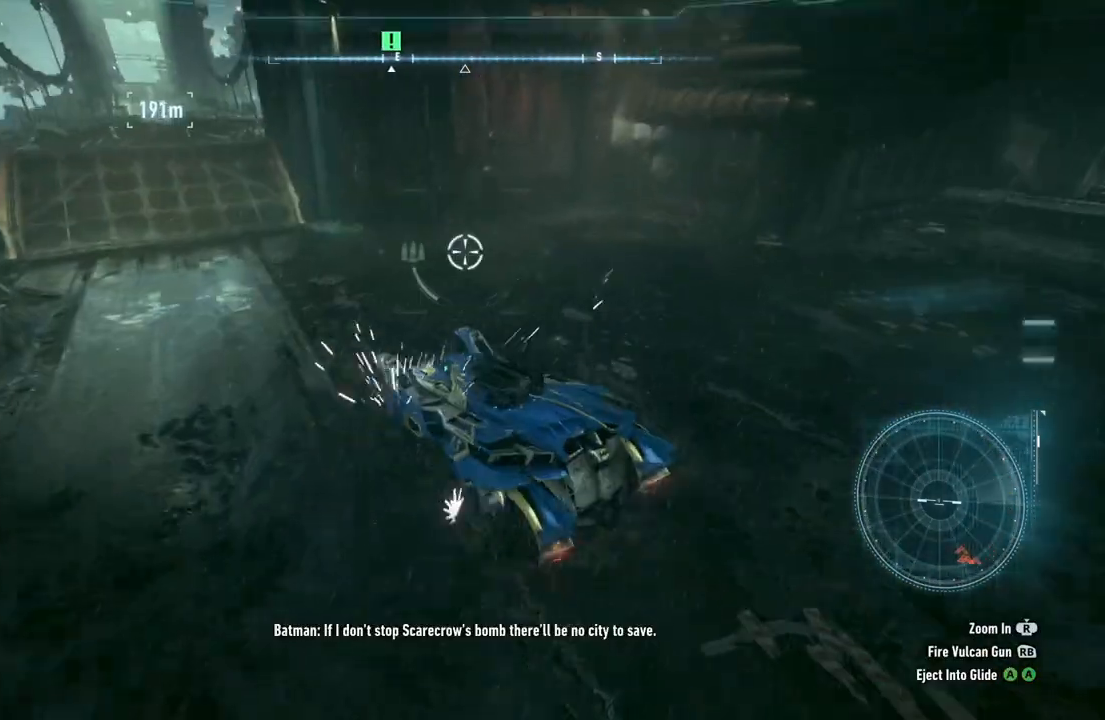
{"buttons": ["L2"], "left_stick": "down-left", "right_stick": "center", "events": [[83, "right_stick", "left"], [267, "right_stick", "center"]]}
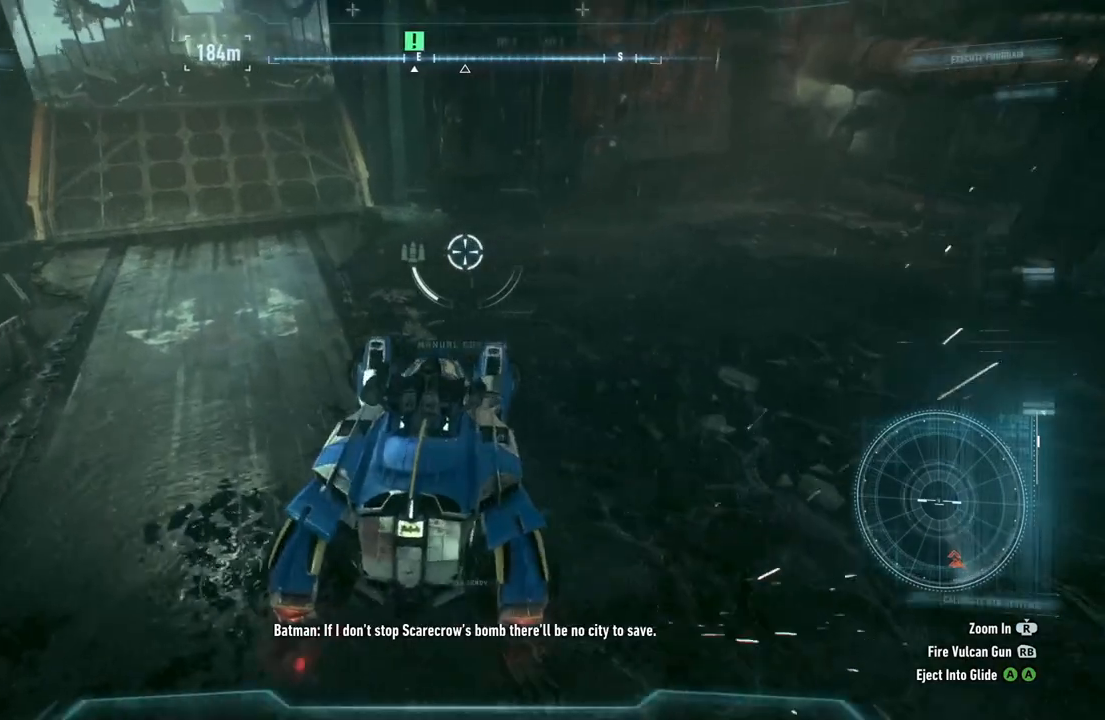
{"buttons": [], "left_stick": "down-right", "right_stick": "up-left", "events": [[17, "right_stick", "up"], [150, "right_stick", "up-left"], [183, "left_stick", "down"], [400, "left_stick", "down-right"], [483, "L2", "up"]]}
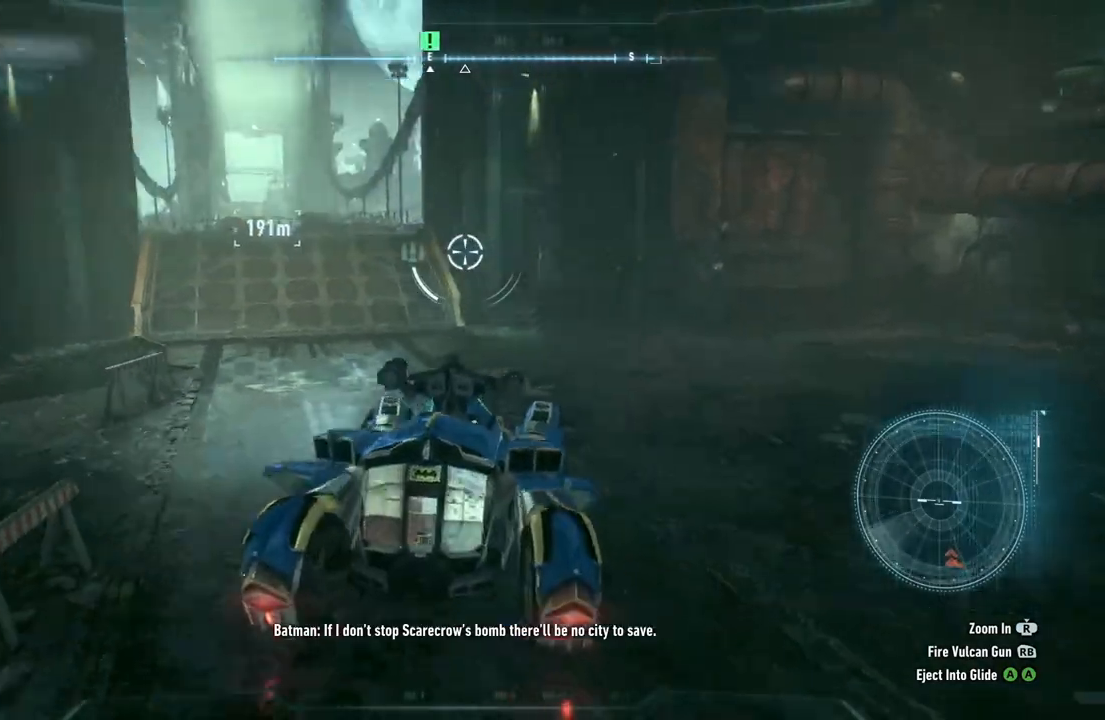
{"buttons": ["R2"], "left_stick": "up", "right_stick": "center", "events": [[50, "left_stick", "up-right"], [100, "left_stick", "up"], [250, "R2", "down"], [267, "right_stick", "center"]]}
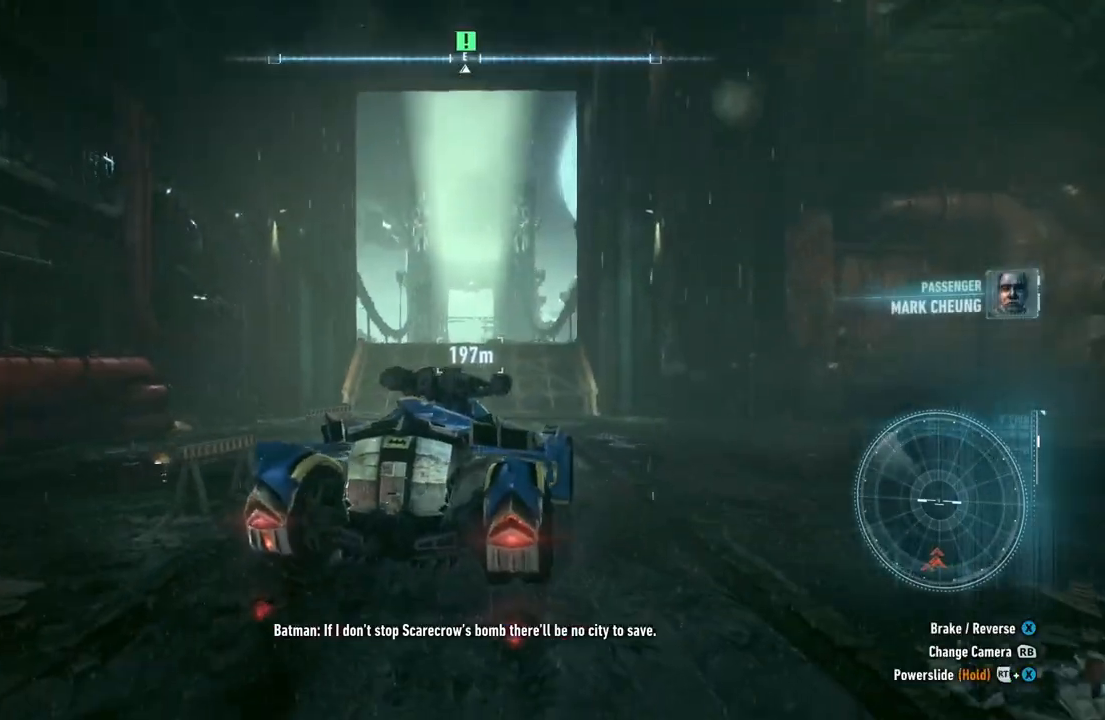
{"buttons": ["R2"], "left_stick": "up-left", "right_stick": "center", "events": [[400, "left_stick", "up-left"]]}
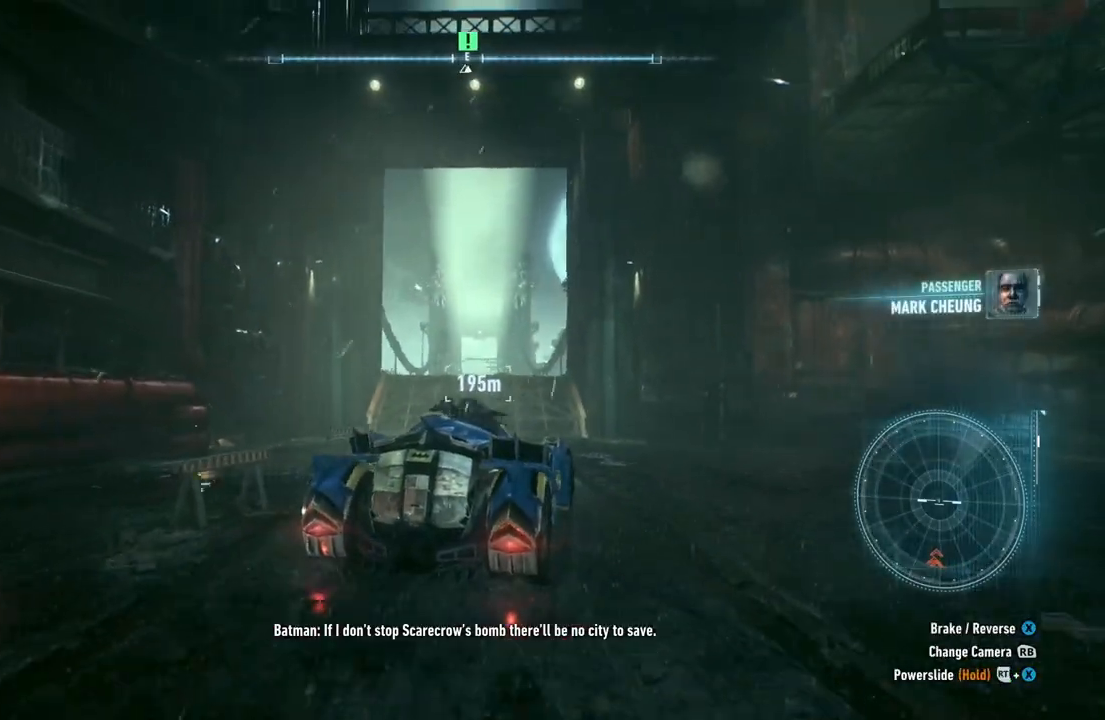
{"buttons": ["R2"], "left_stick": "center", "right_stick": "center", "events": [[200, "left_stick", "center"]]}
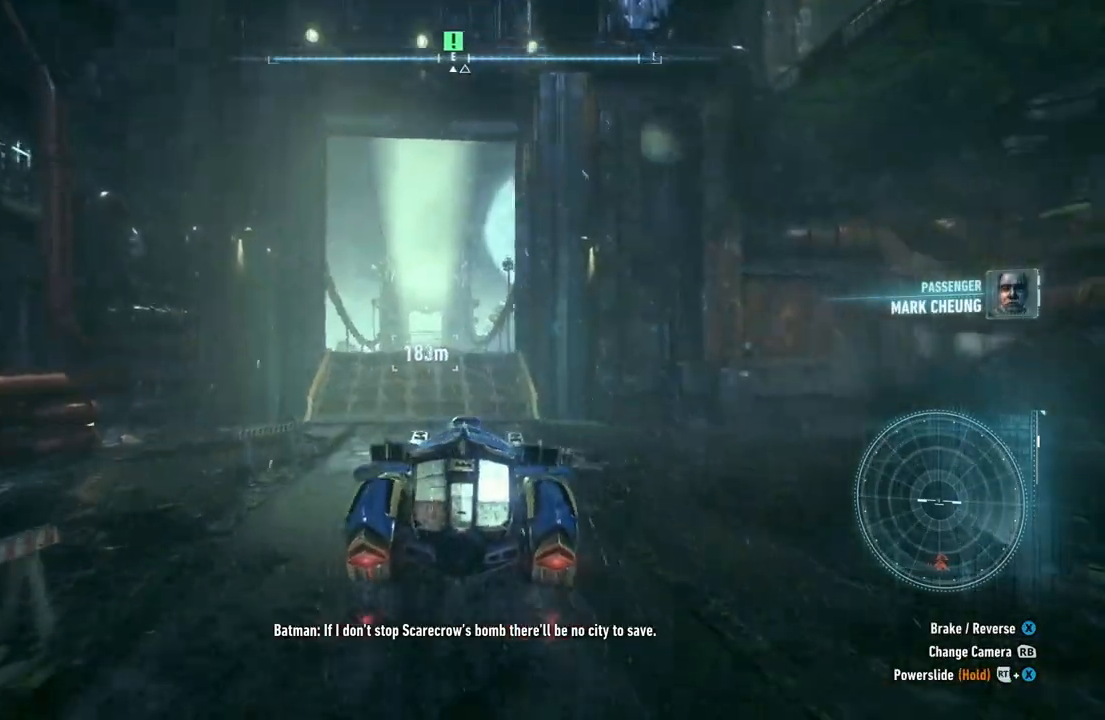
{"buttons": ["Y", "R2"], "left_stick": "center", "right_stick": "center", "events": [[350, "left_stick", "left"], [433, "Y", "down"], [500, "left_stick", "center"]]}
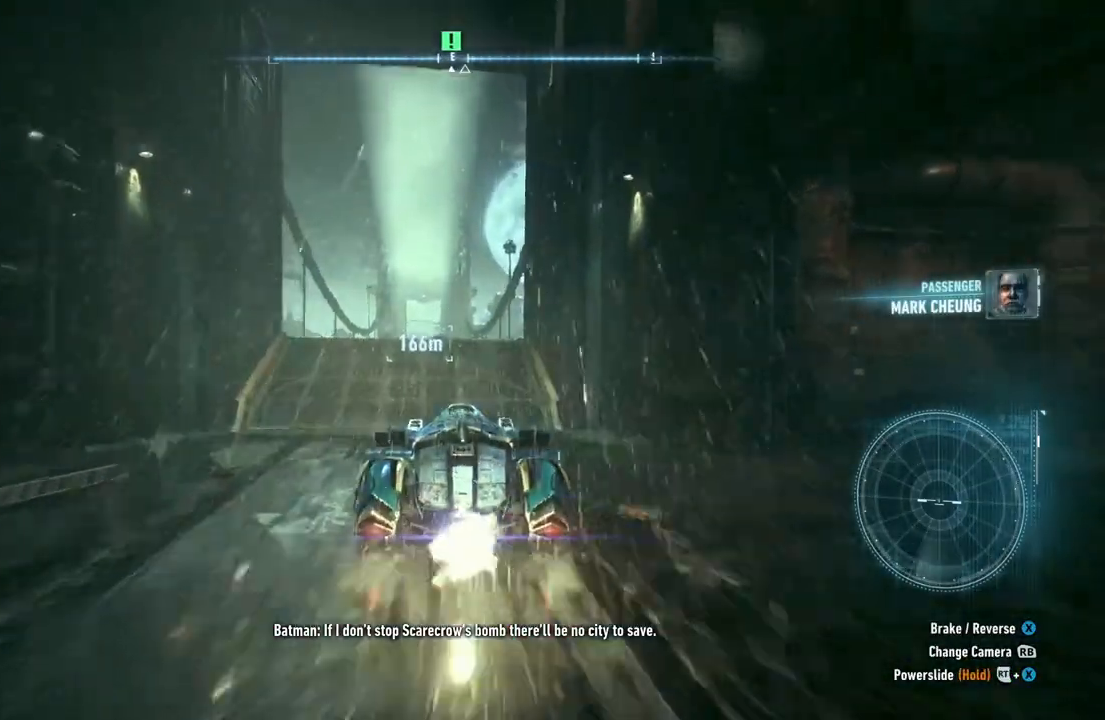
{"buttons": ["Y", "R2"], "left_stick": "center", "right_stick": "center", "events": []}
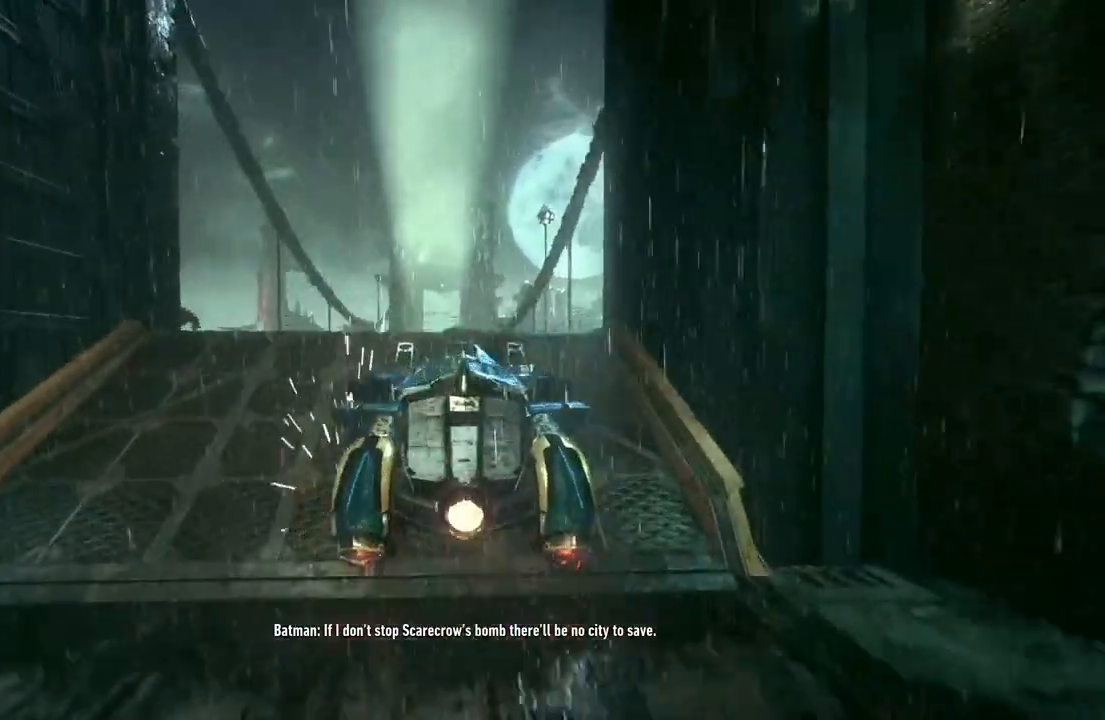
{"buttons": ["Y", "R2"], "left_stick": "center", "right_stick": "center", "events": []}
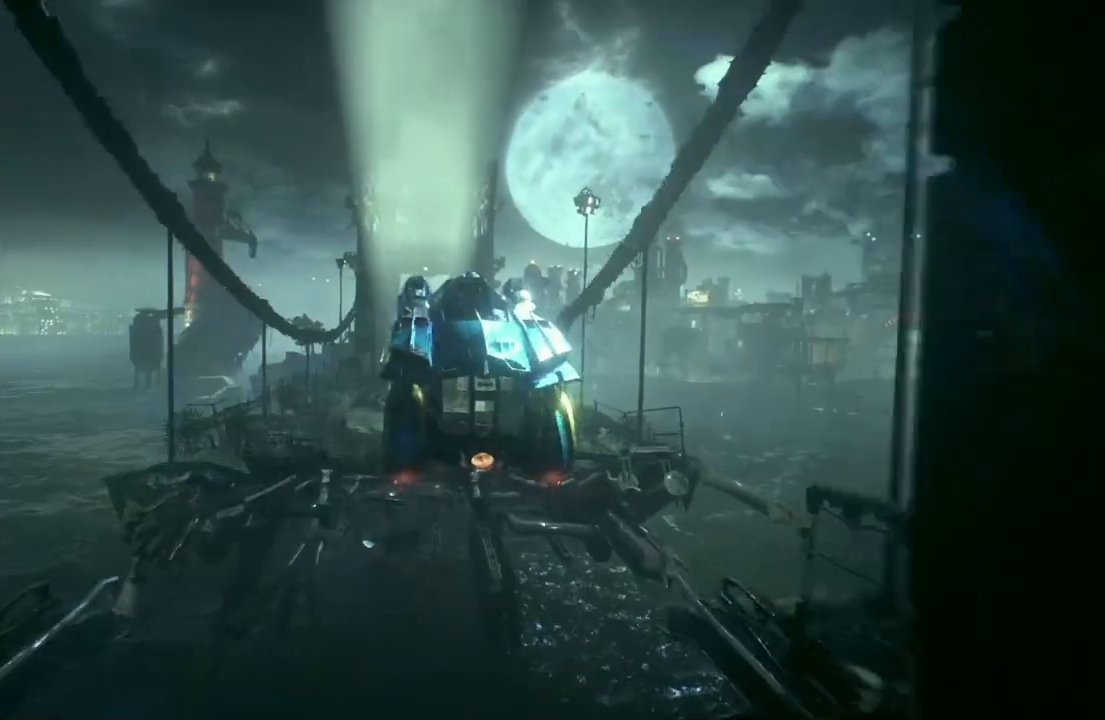
{"buttons": [], "left_stick": "center", "right_stick": "center", "events": [[200, "R2", "up"], [200, "Y", "up"]]}